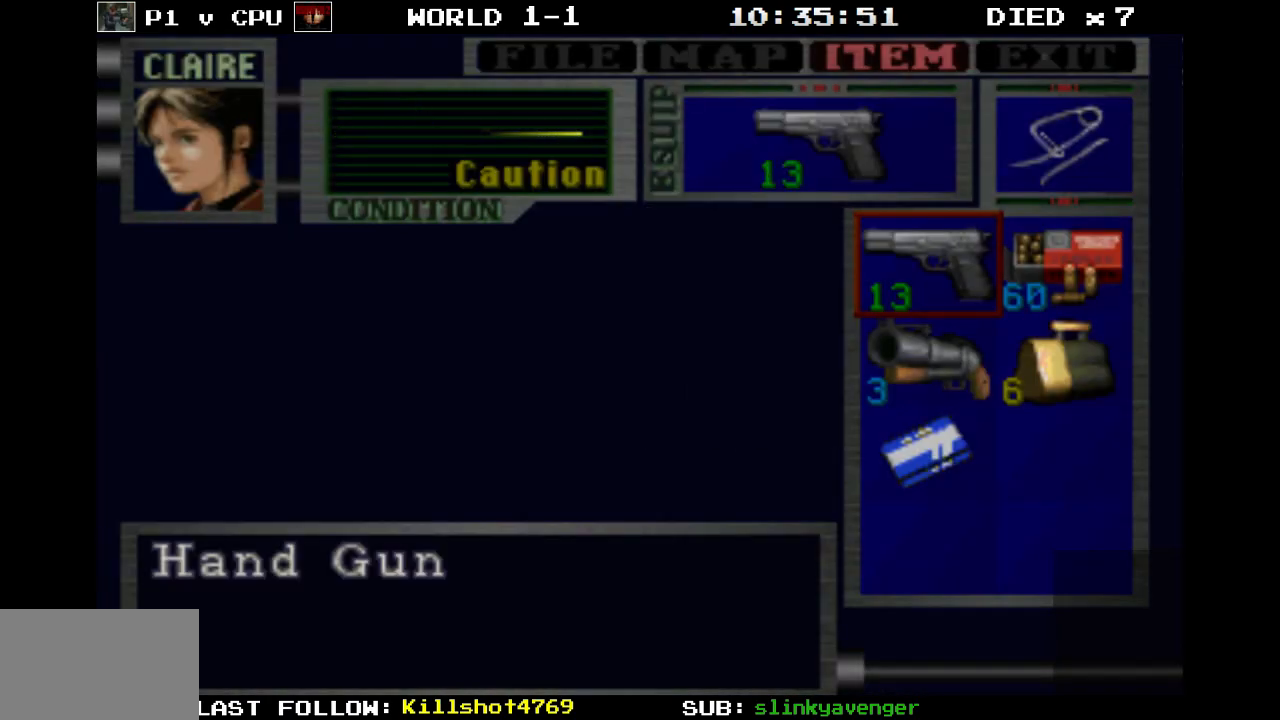
Gameplay with a controller (PlayStation layout); each line is a JSON object with the inputs held at the frame after it. "events" lists button and stick changes between this image and that frame as [ms after this image, input, new state], when the widget could be followed in between. Not read: L3 R3 left_stick right_stick.
{"buttons": [], "events": [[300, "CIRCLE", "down"], [433, "CIRCLE", "up"]]}
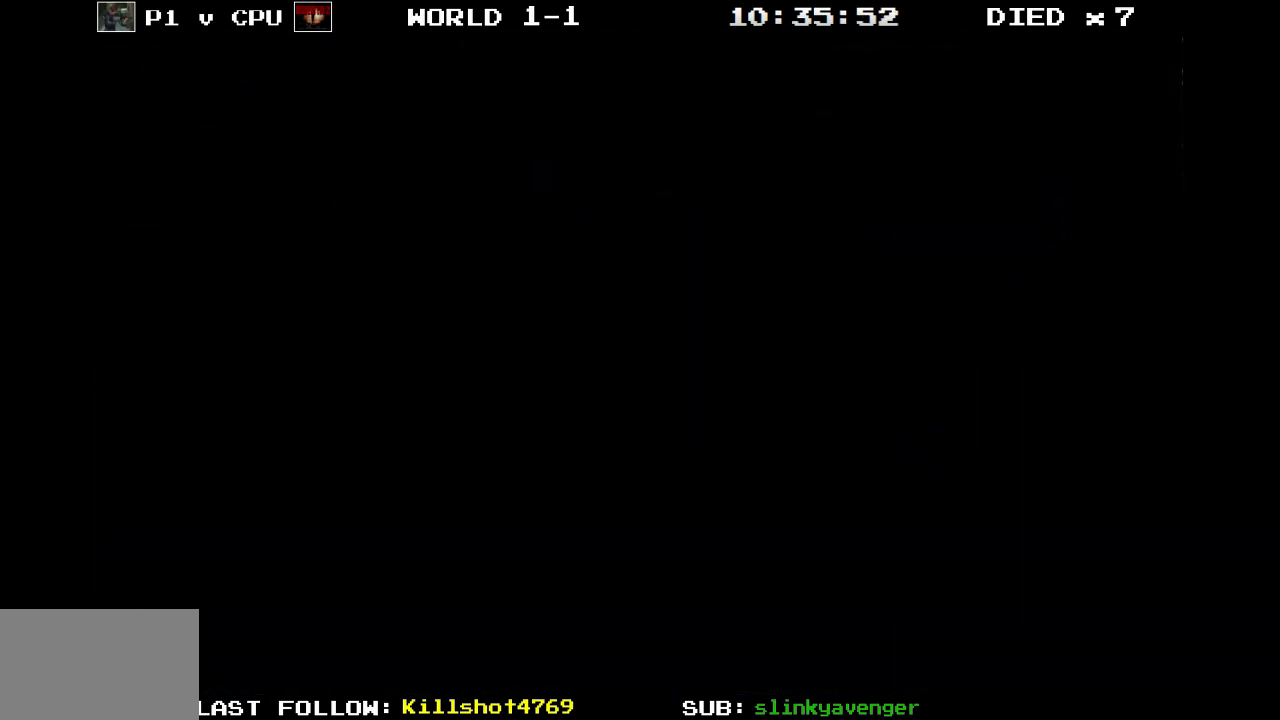
{"buttons": ["DPAD_LEFT"], "events": [[283, "DPAD_LEFT", "down"]]}
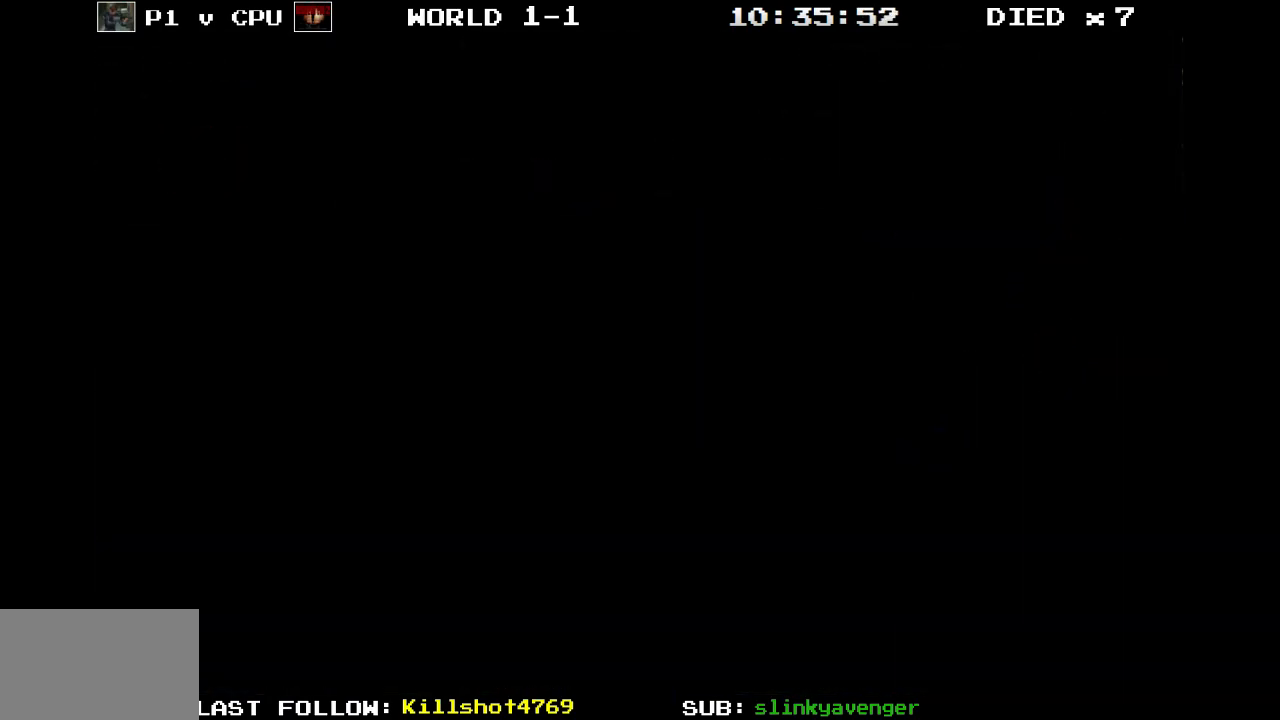
{"buttons": ["DPAD_UP"], "events": [[67, "DPAD_LEFT", "up"], [333, "DPAD_UP", "down"]]}
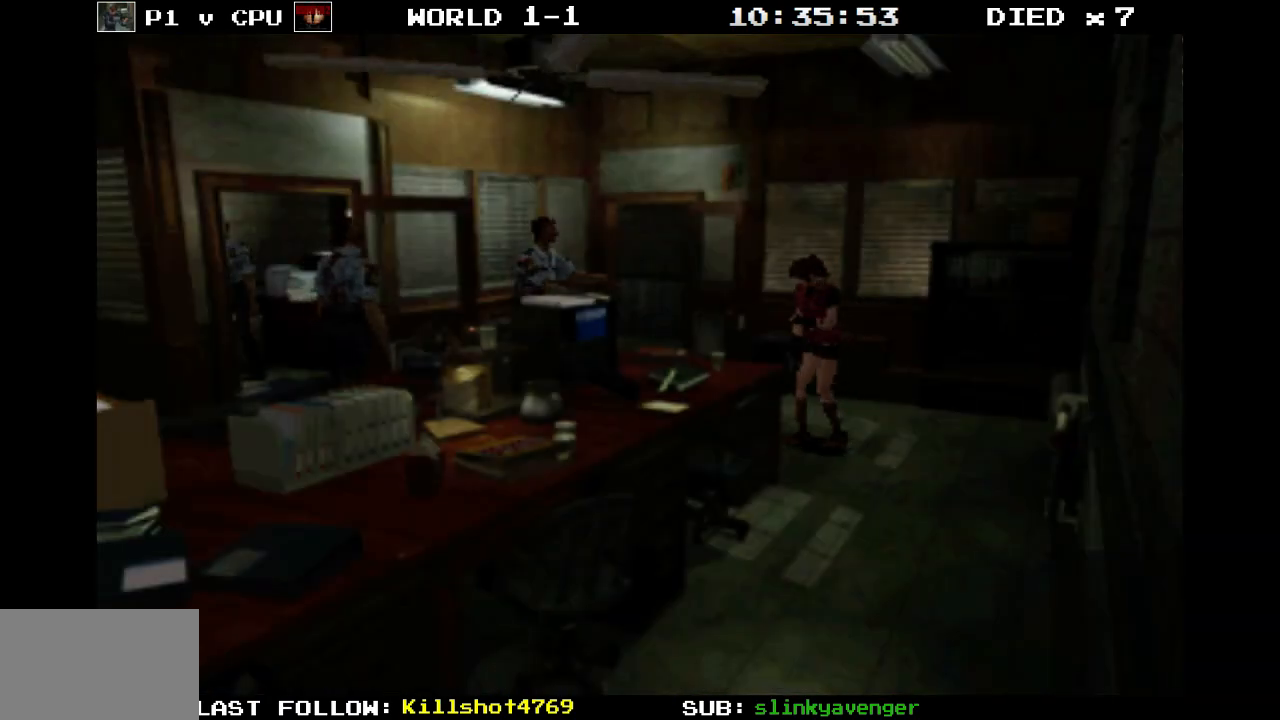
{"buttons": ["DPAD_LEFT"], "events": [[83, "DPAD_LEFT", "down"], [250, "DPAD_UP", "up"]]}
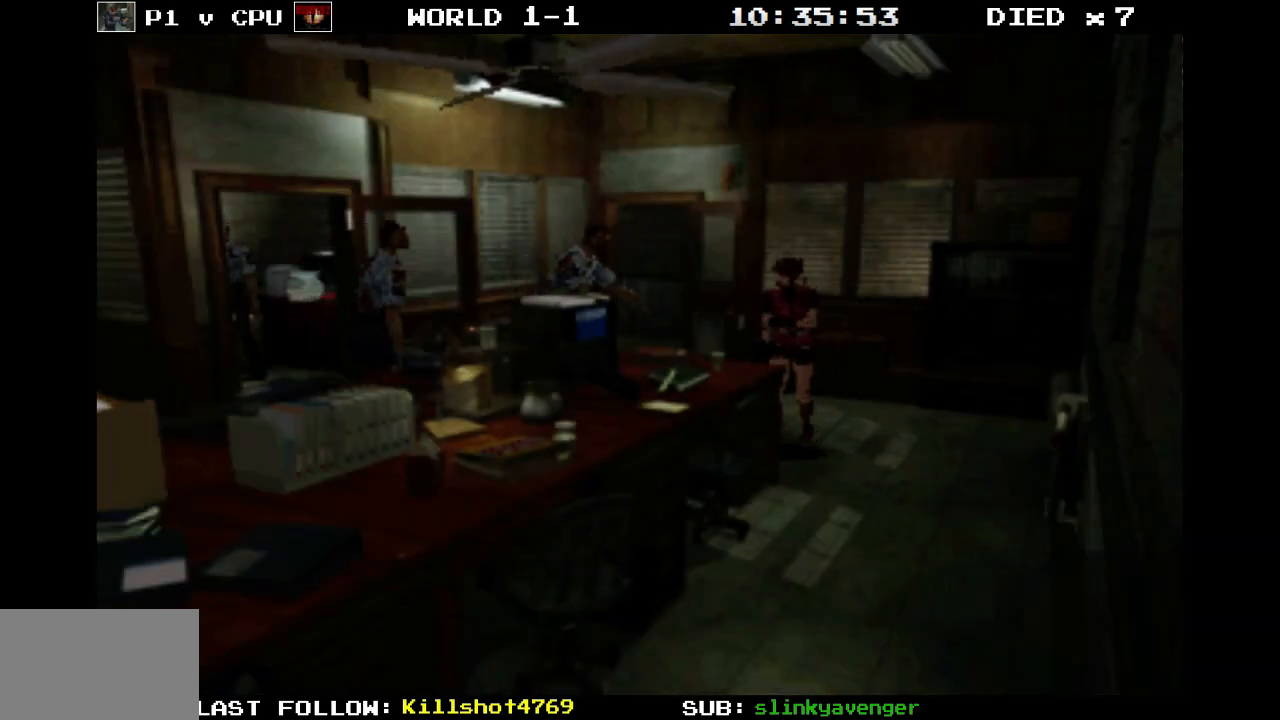
{"buttons": ["SQUARE", "DPAD_UP"], "events": [[133, "DPAD_UP", "down"], [150, "SQUARE", "down"], [267, "DPAD_LEFT", "up"]]}
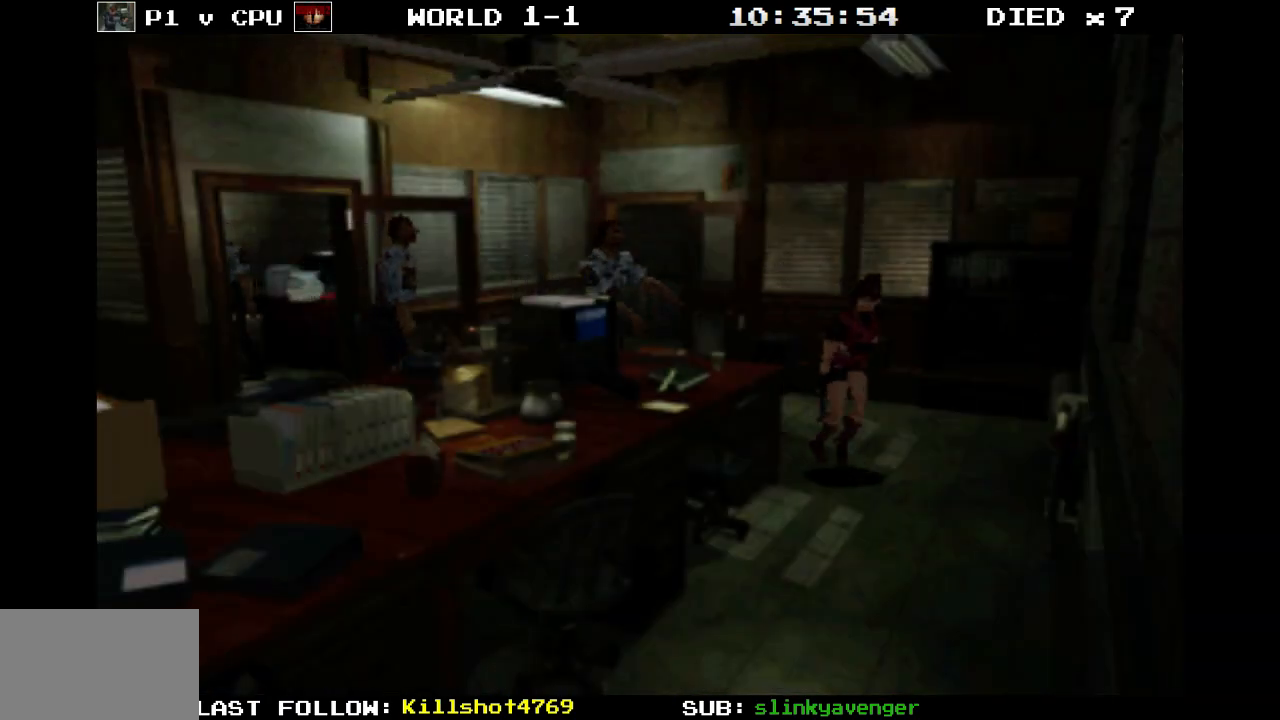
{"buttons": ["R1", "DPAD_RIGHT"], "events": [[133, "DPAD_RIGHT", "down"], [367, "SQUARE", "up"], [383, "DPAD_UP", "up"], [433, "R1", "down"]]}
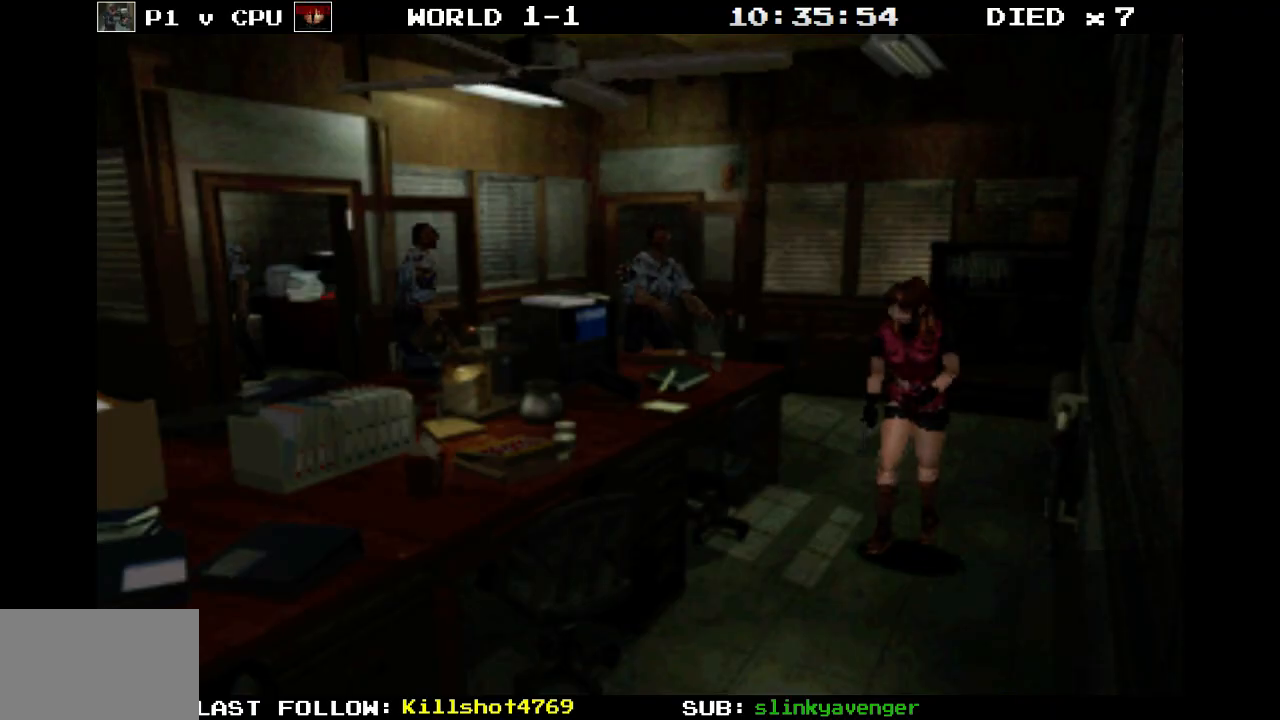
{"buttons": ["R1", "DPAD_RIGHT"], "events": []}
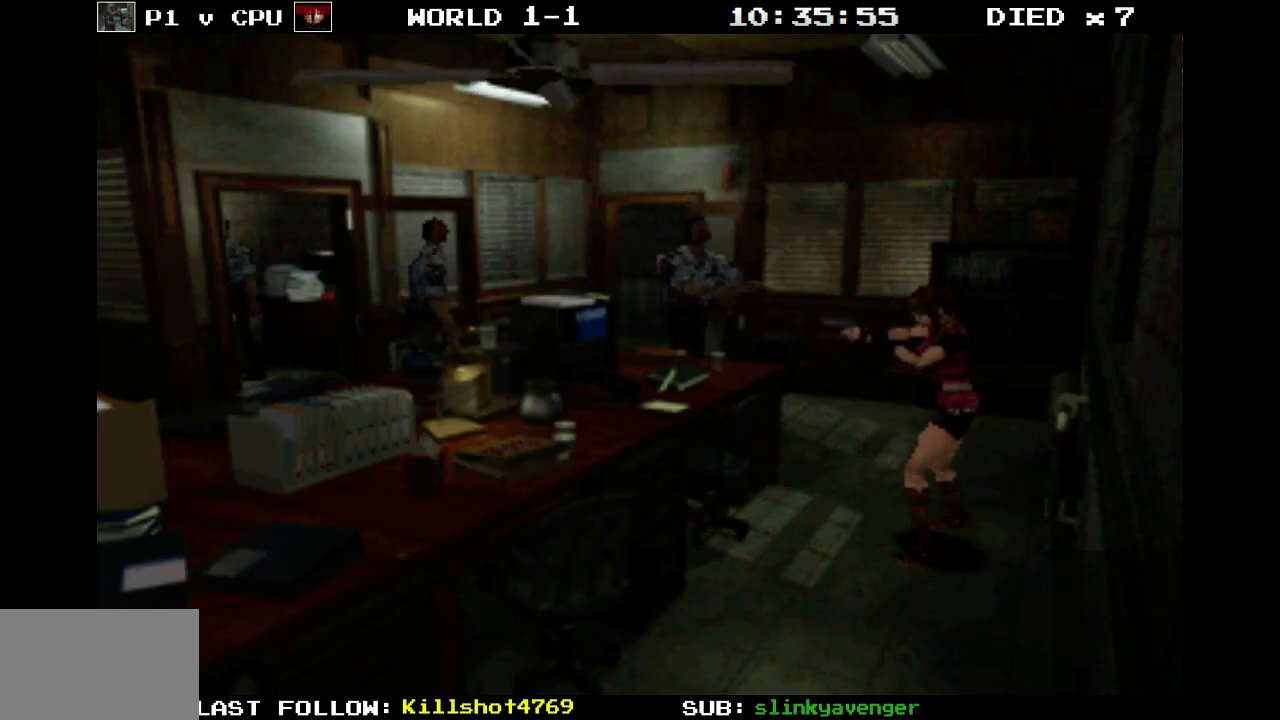
{"buttons": ["R1", "DPAD_RIGHT"], "events": []}
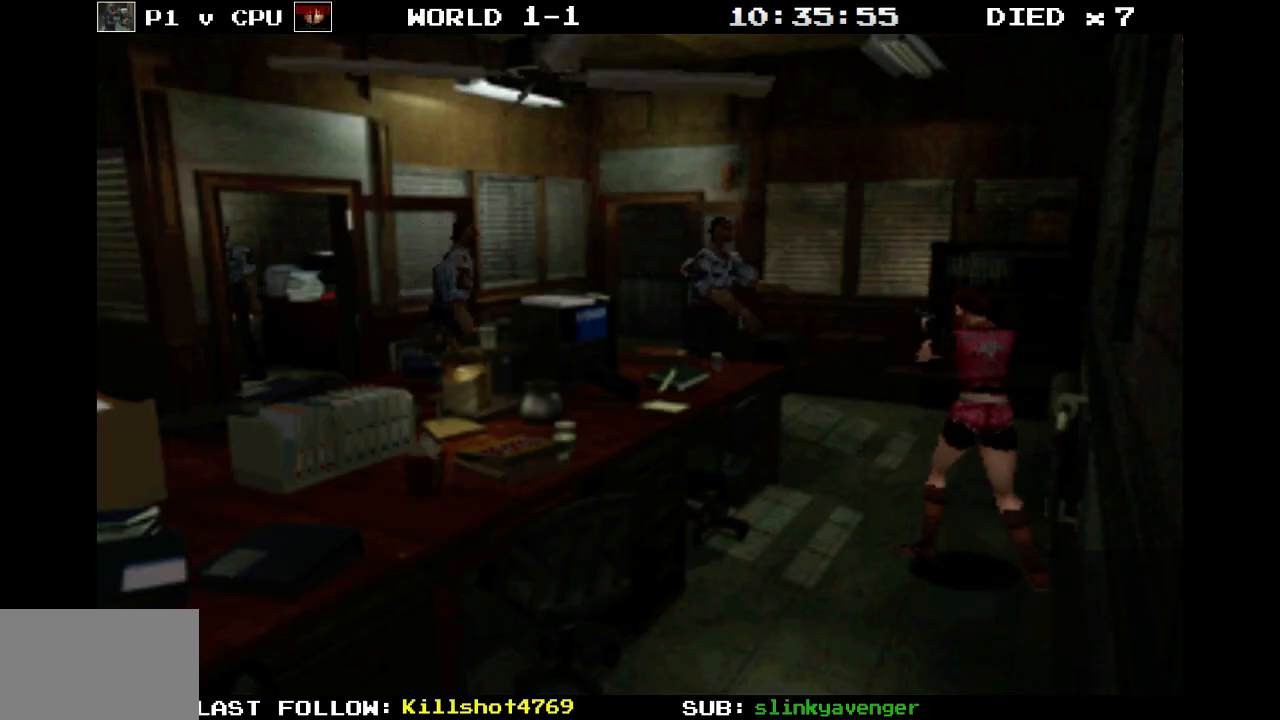
{"buttons": ["R1"], "events": [[17, "CROSS", "down"], [50, "DPAD_RIGHT", "up"], [100, "CROSS", "up"]]}
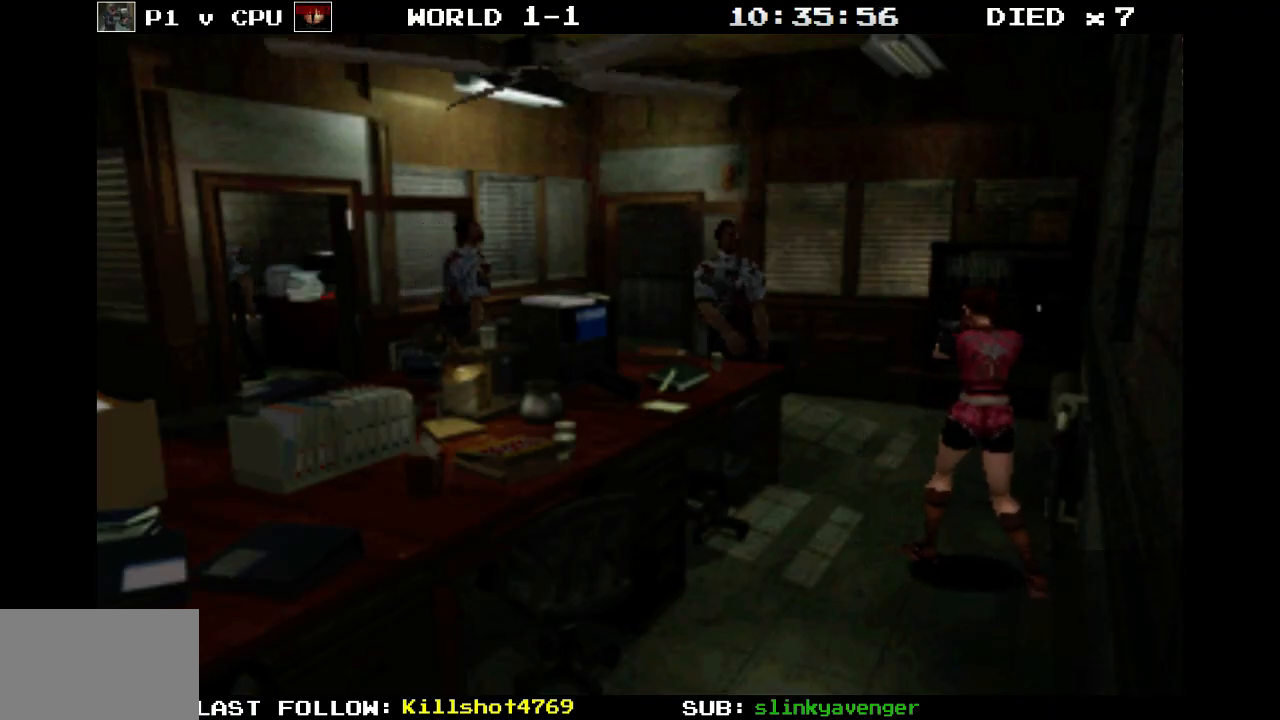
{"buttons": ["CROSS", "R1"], "events": [[117, "CROSS", "down"]]}
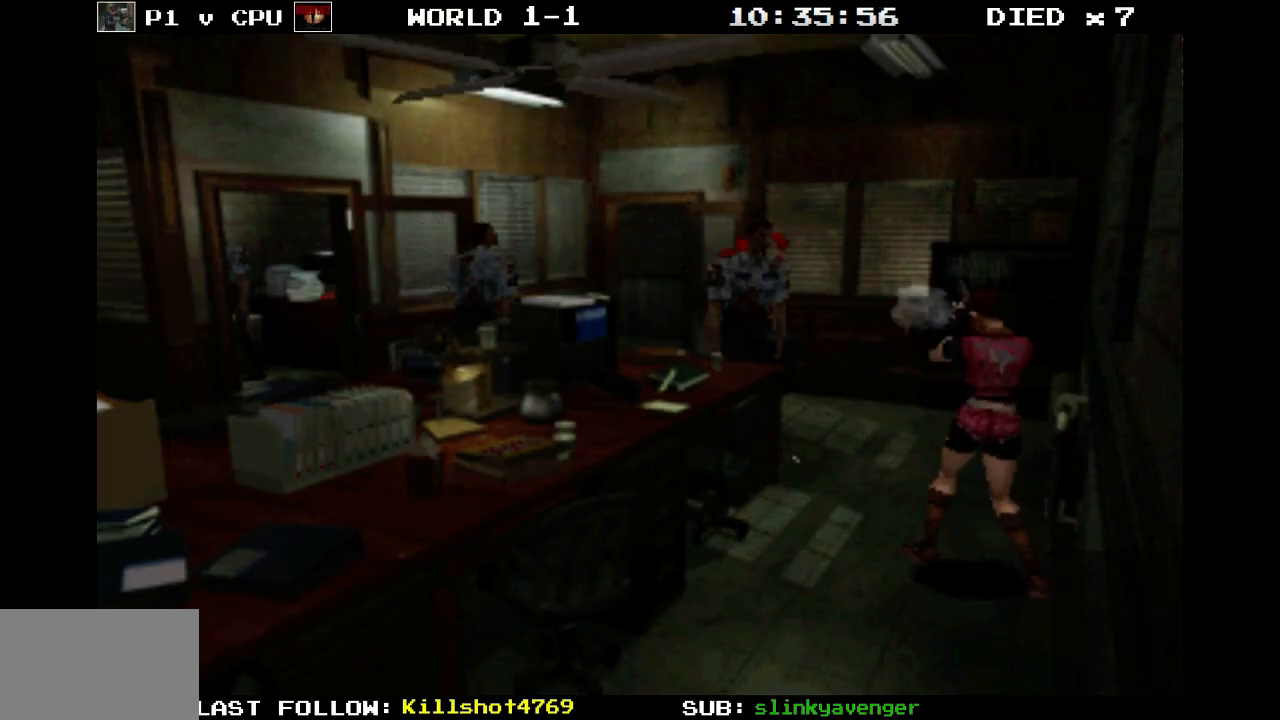
{"buttons": ["R1"], "events": [[17, "CROSS", "up"]]}
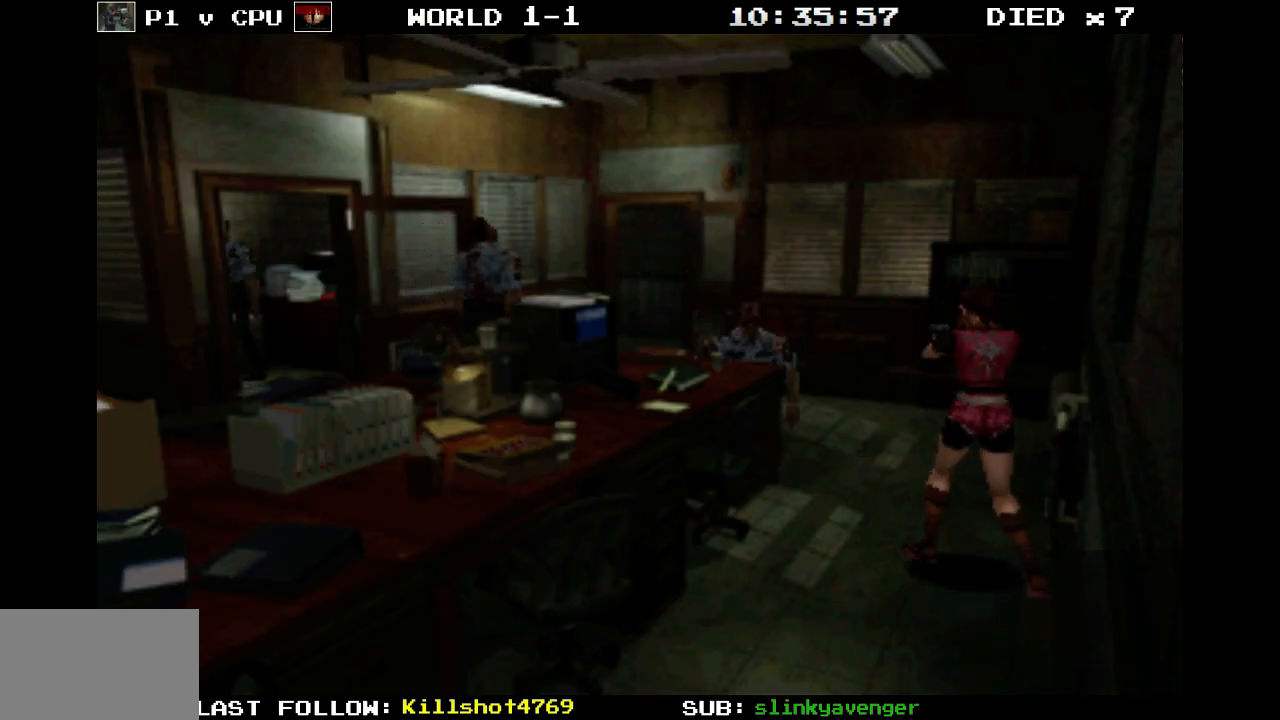
{"buttons": ["R1"], "events": [[200, "DPAD_LEFT", "down"], [283, "DPAD_LEFT", "up"], [317, "CROSS", "down"], [450, "CROSS", "up"]]}
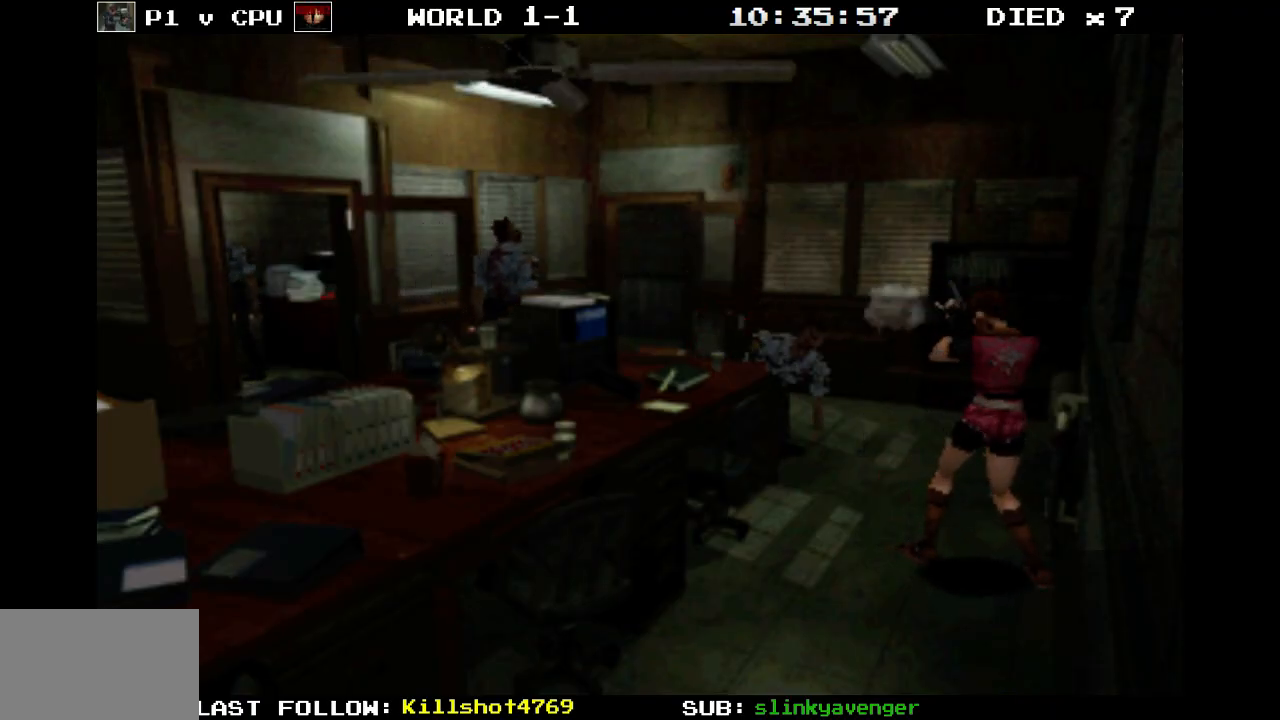
{"buttons": ["R1", "DPAD_LEFT"], "events": [[433, "DPAD_LEFT", "down"]]}
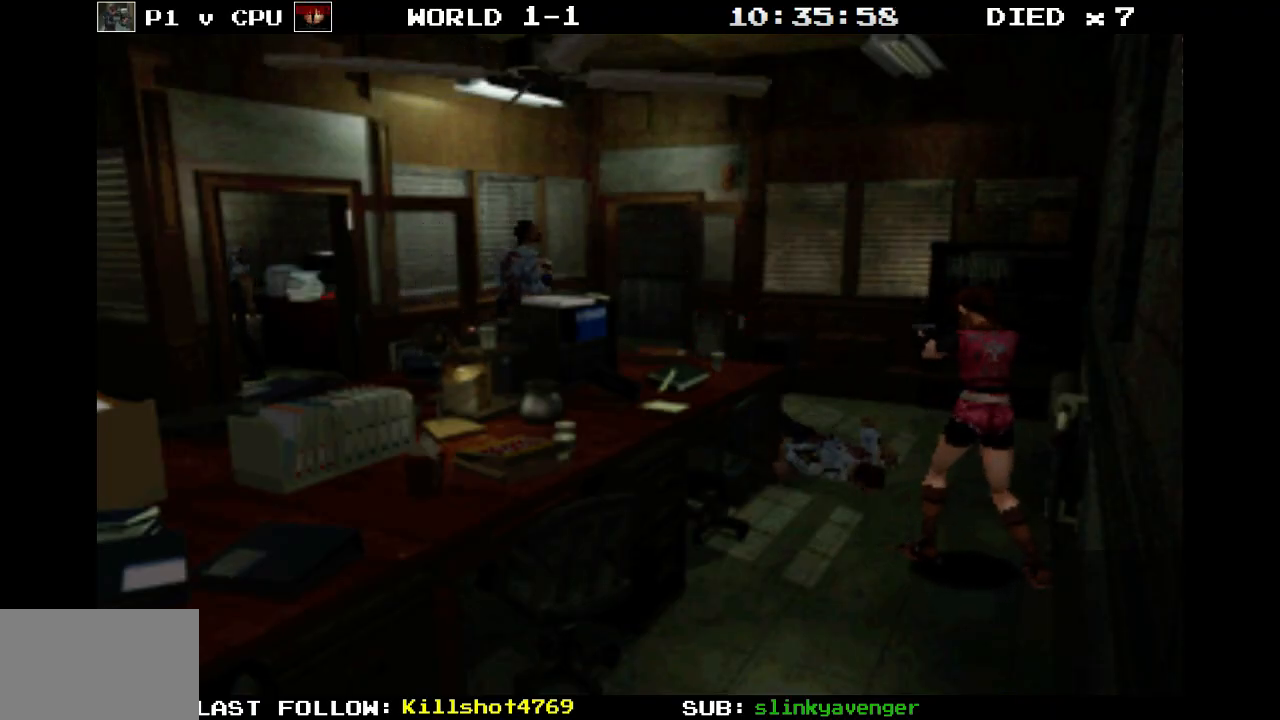
{"buttons": ["CROSS", "R1"], "events": [[33, "DPAD_LEFT", "up"], [333, "CROSS", "down"]]}
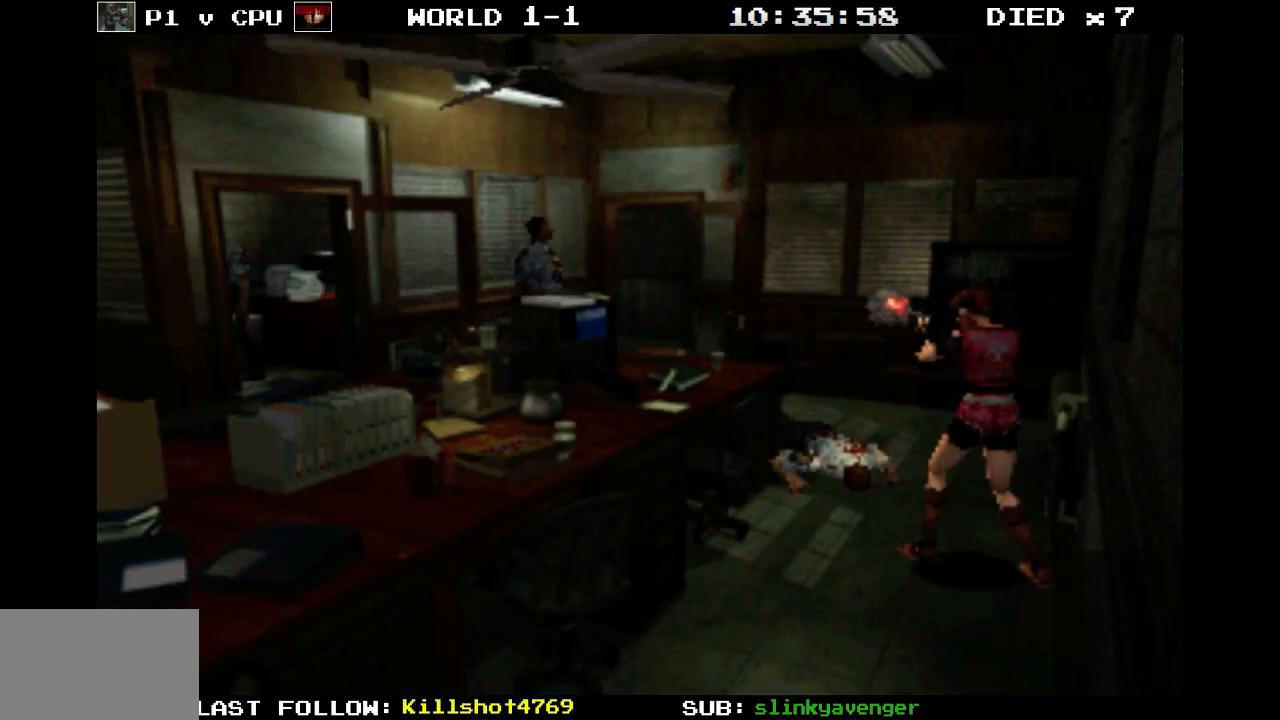
{"buttons": ["R1", "DPAD_LEFT"], "events": [[17, "CROSS", "up"], [400, "DPAD_LEFT", "down"]]}
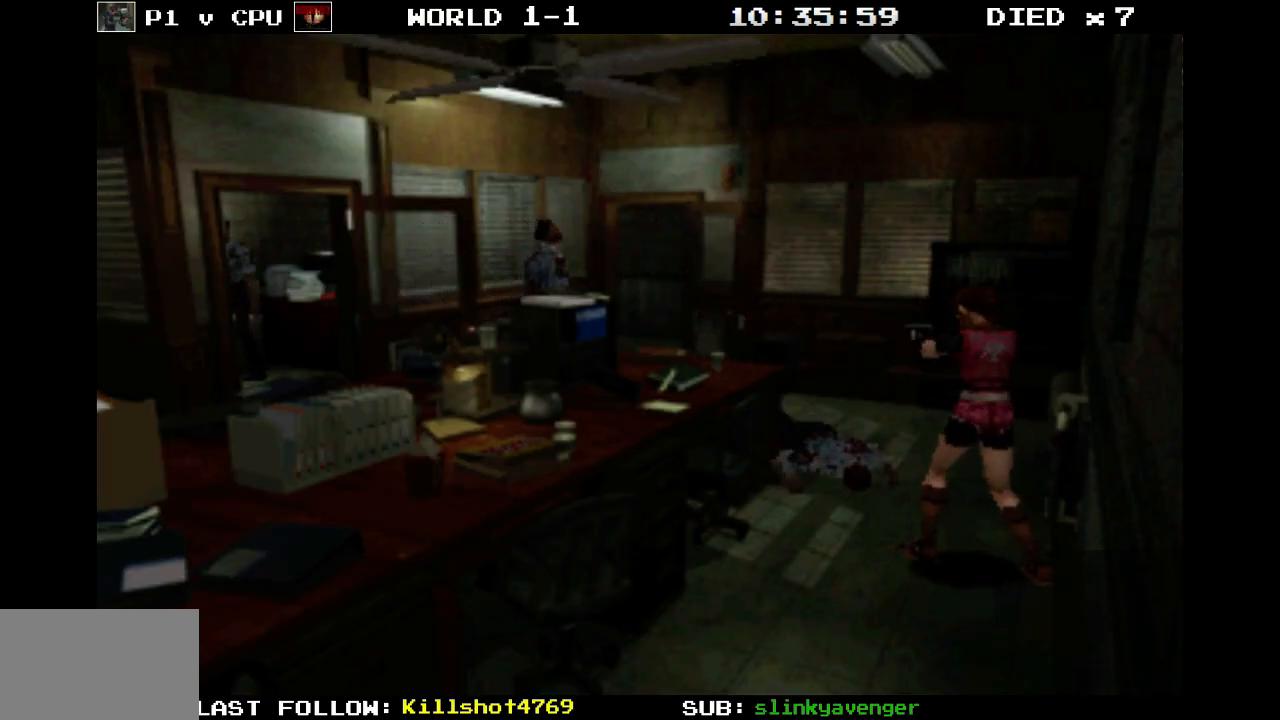
{"buttons": ["CROSS", "R1"], "events": [[50, "DPAD_LEFT", "up"], [417, "CROSS", "down"]]}
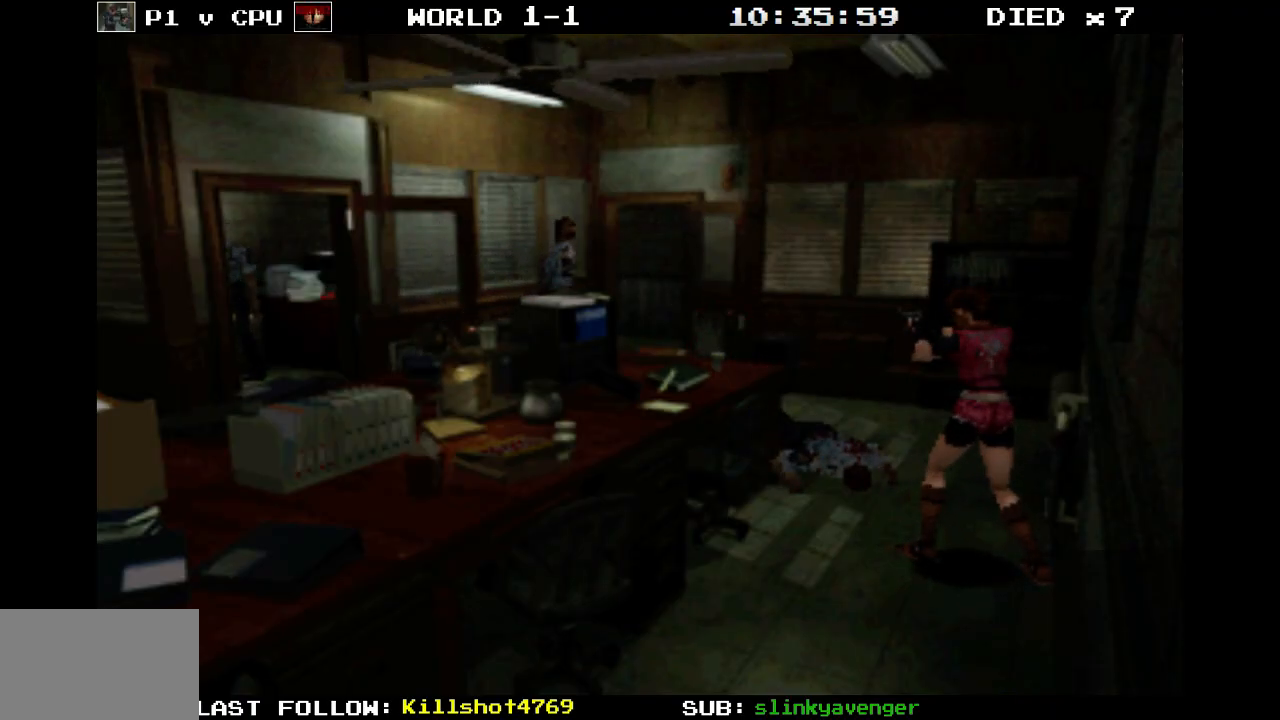
{"buttons": ["CROSS", "R1"], "events": [[50, "CROSS", "up"], [500, "CROSS", "down"]]}
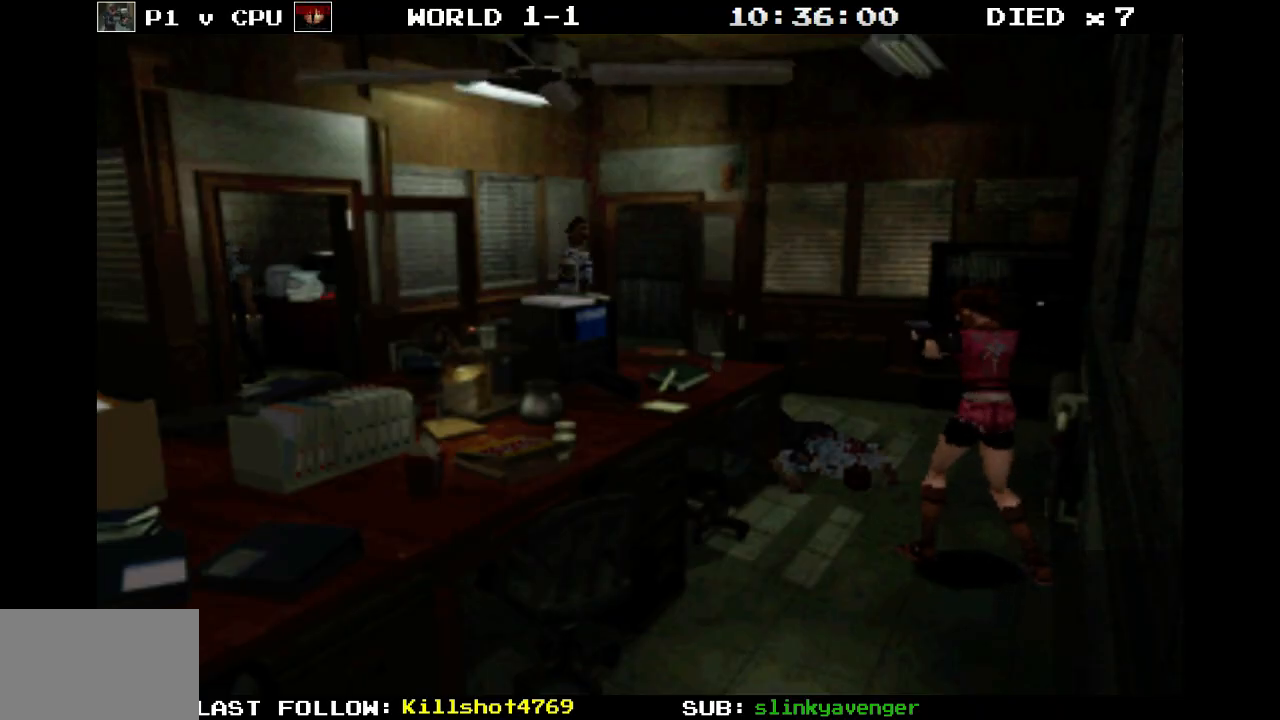
{"buttons": ["R1"], "events": [[383, "CROSS", "up"]]}
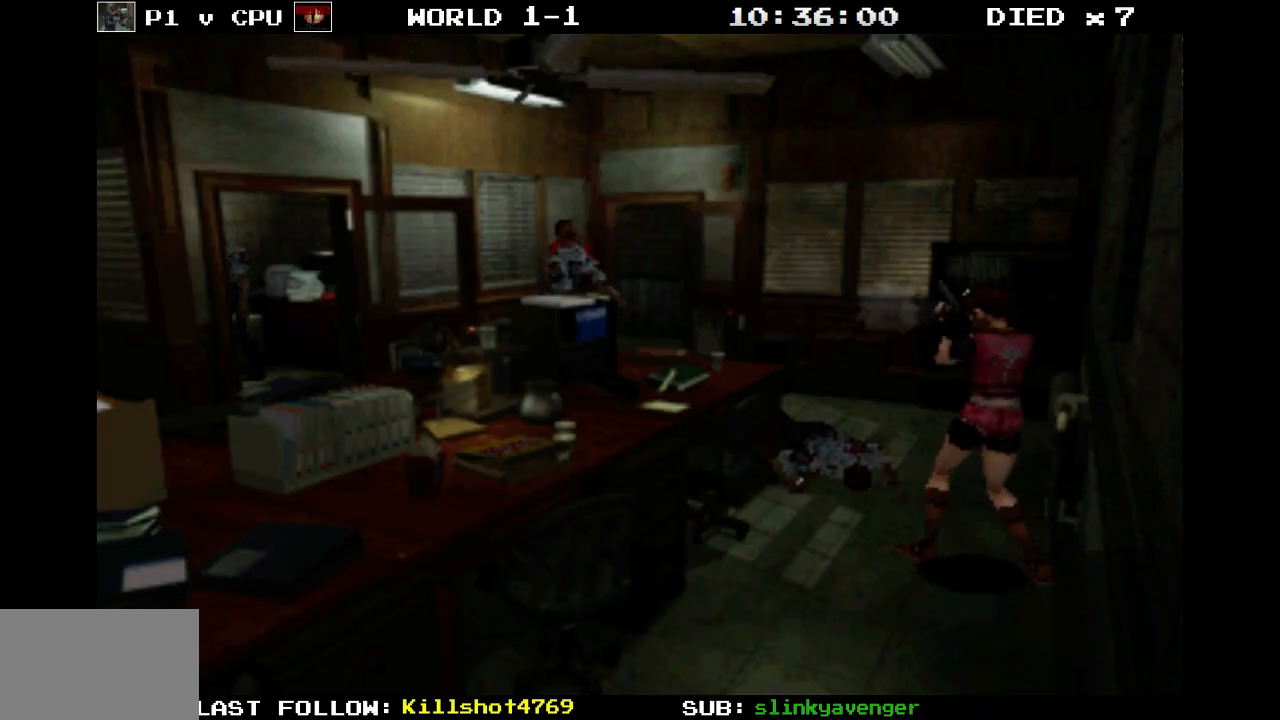
{"buttons": ["CROSS", "R1"], "events": [[250, "CROSS", "down"]]}
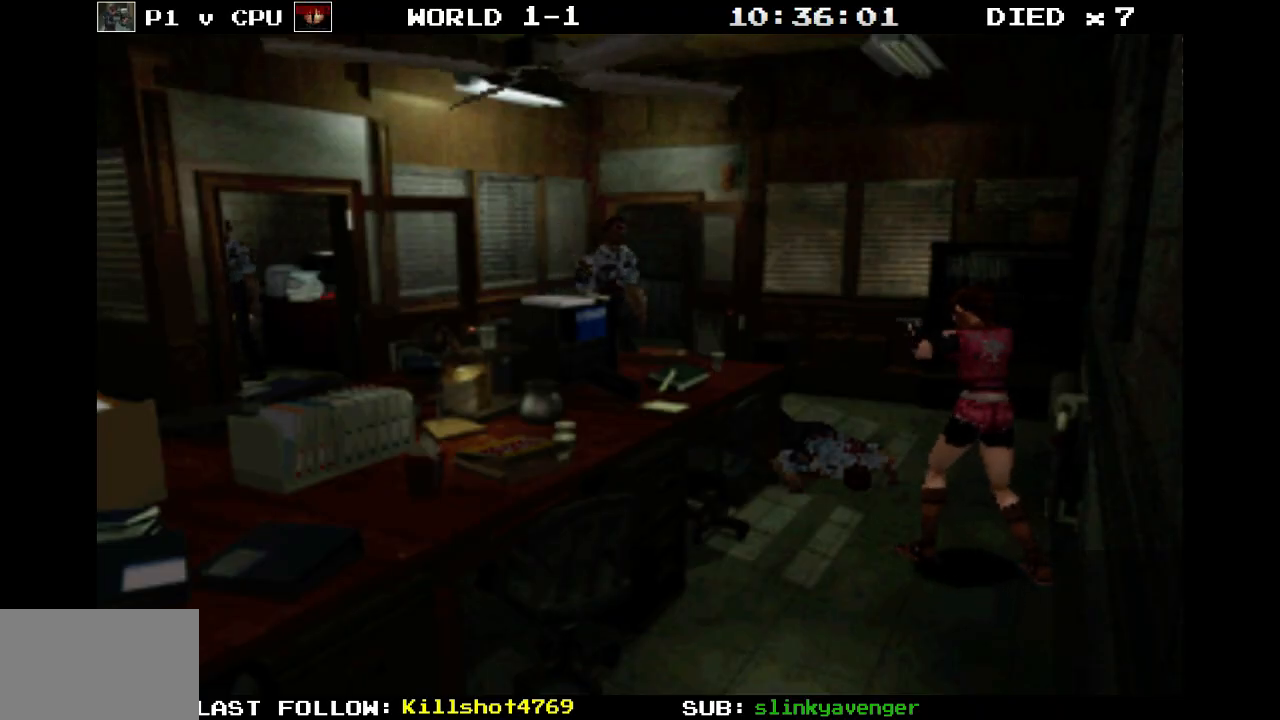
{"buttons": ["R1"], "events": [[117, "CROSS", "up"]]}
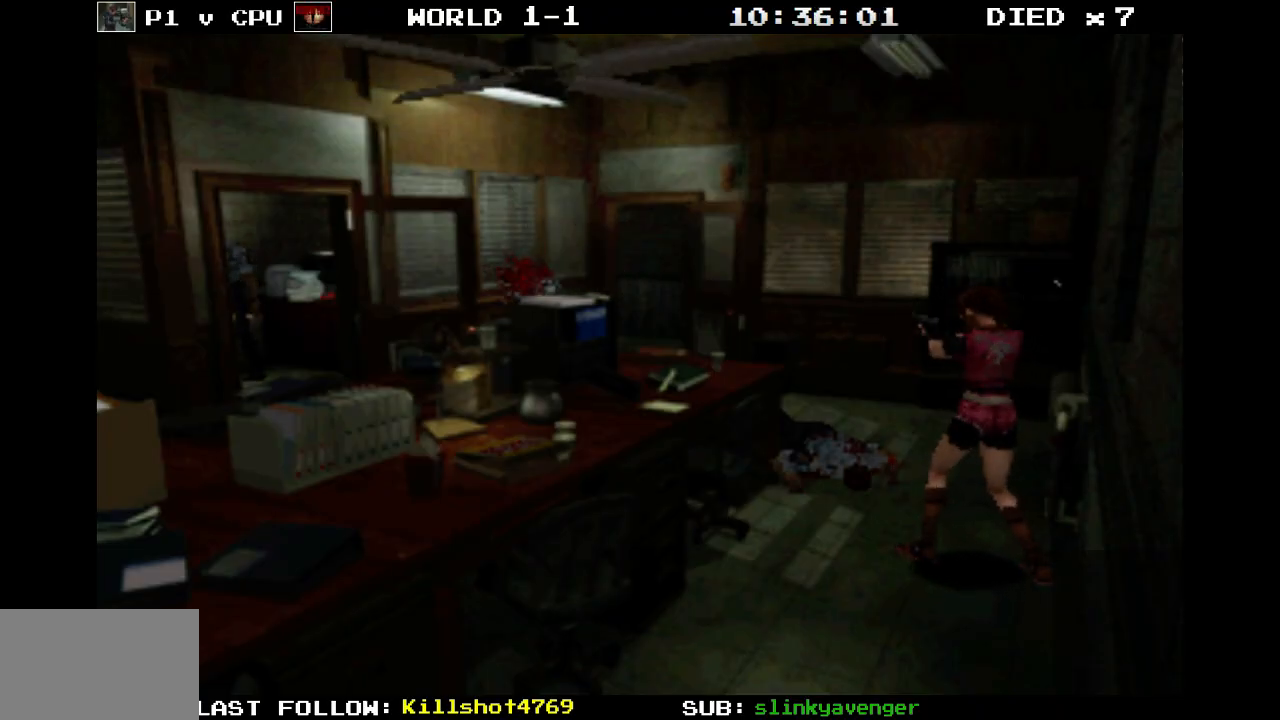
{"buttons": ["R1"], "events": []}
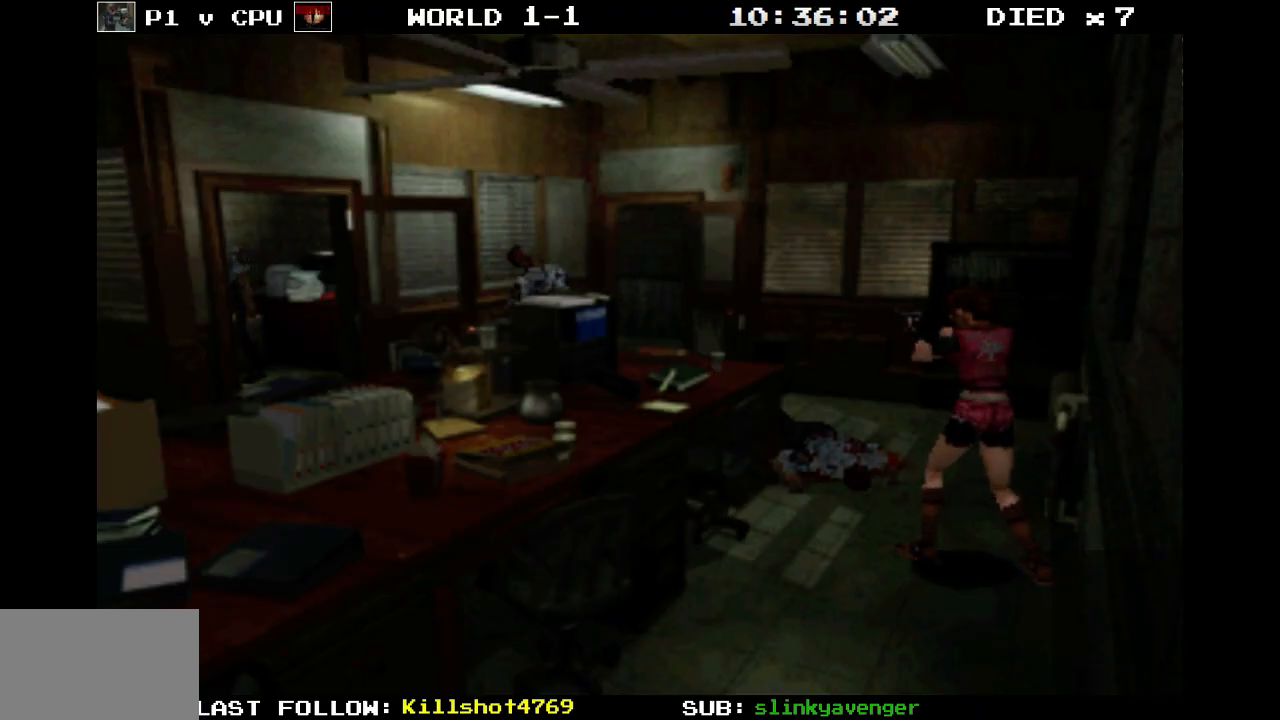
{"buttons": ["R1"], "events": [[33, "CROSS", "down"], [150, "CROSS", "up"]]}
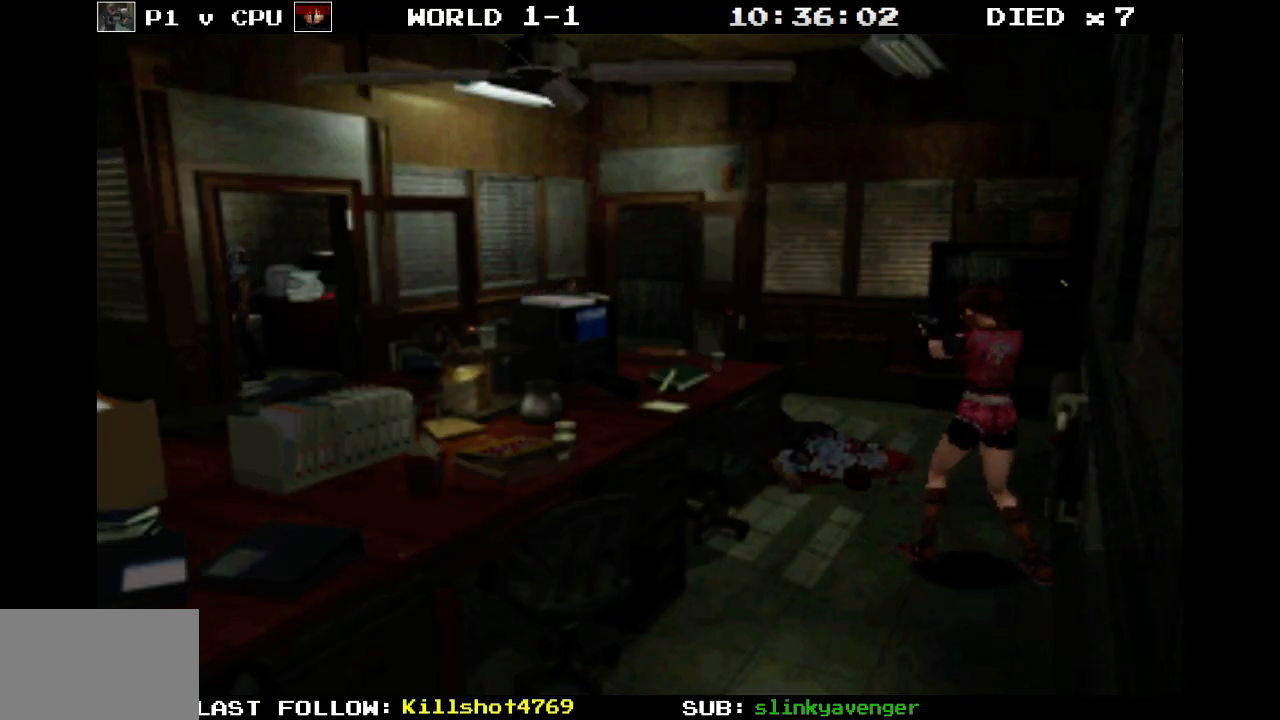
{"buttons": ["R1"], "events": []}
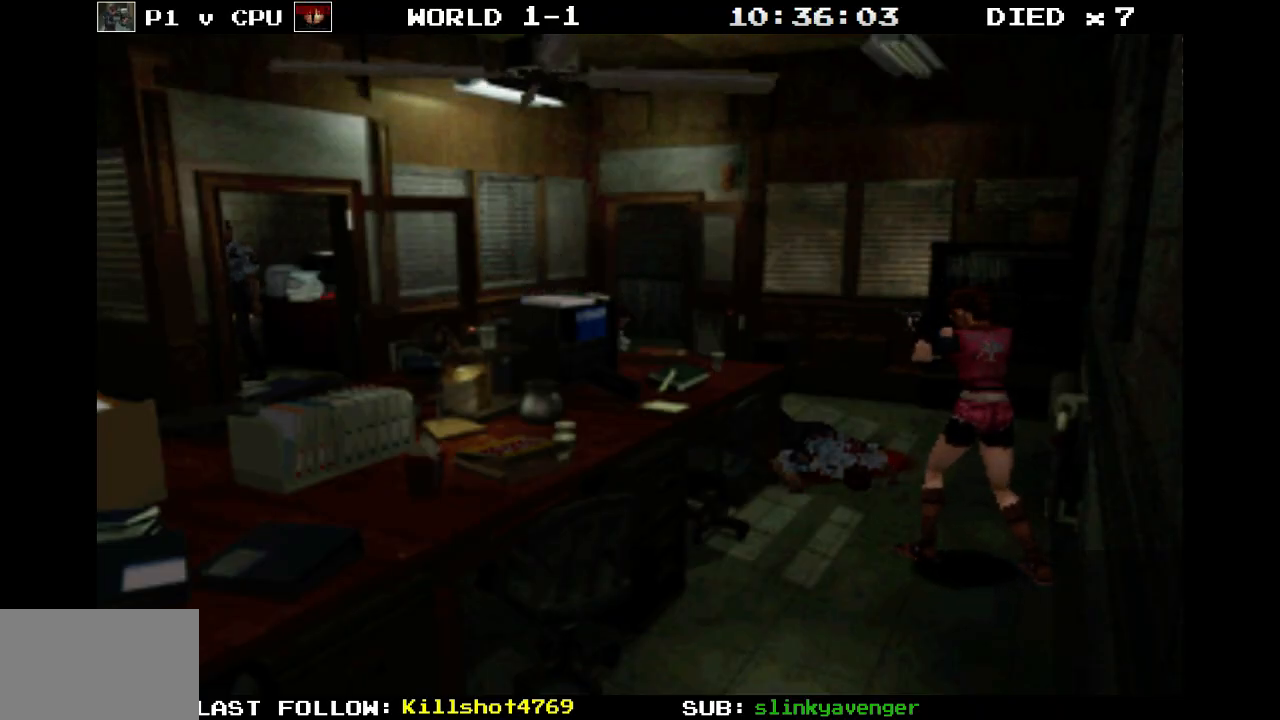
{"buttons": ["R1"], "events": []}
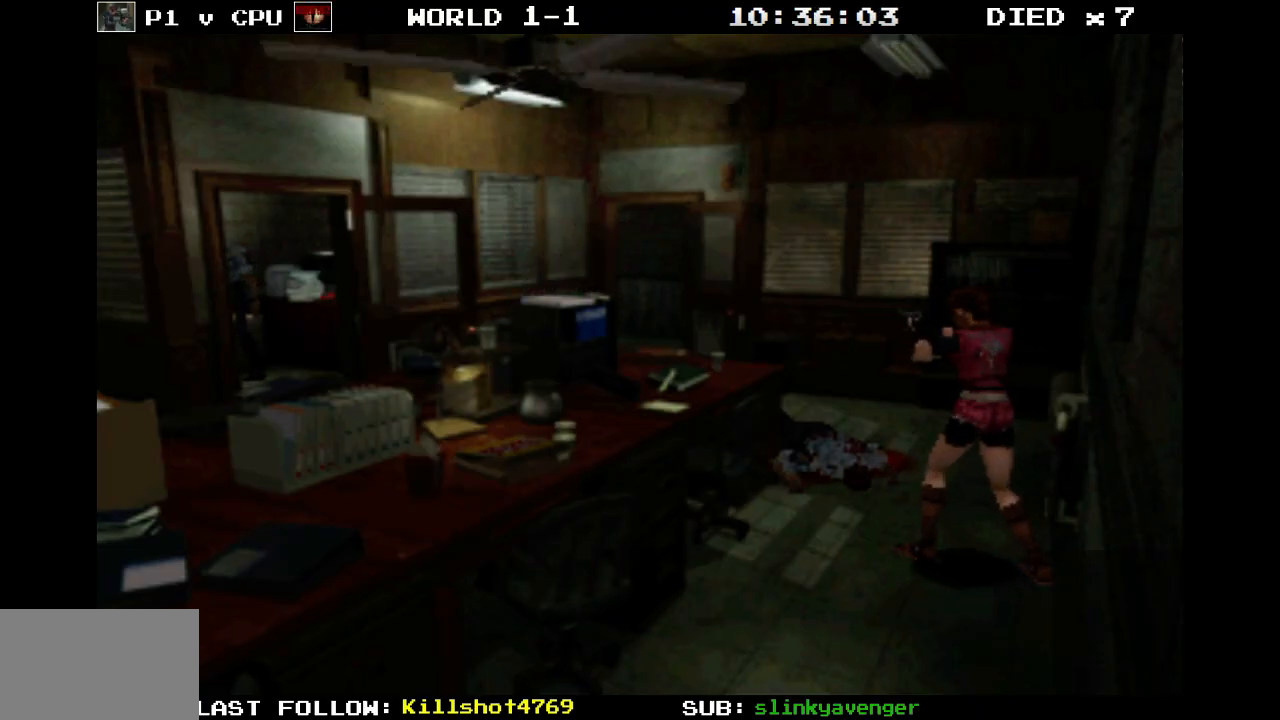
{"buttons": ["R1"], "events": [[333, "DPAD_LEFT", "down"], [467, "DPAD_LEFT", "up"]]}
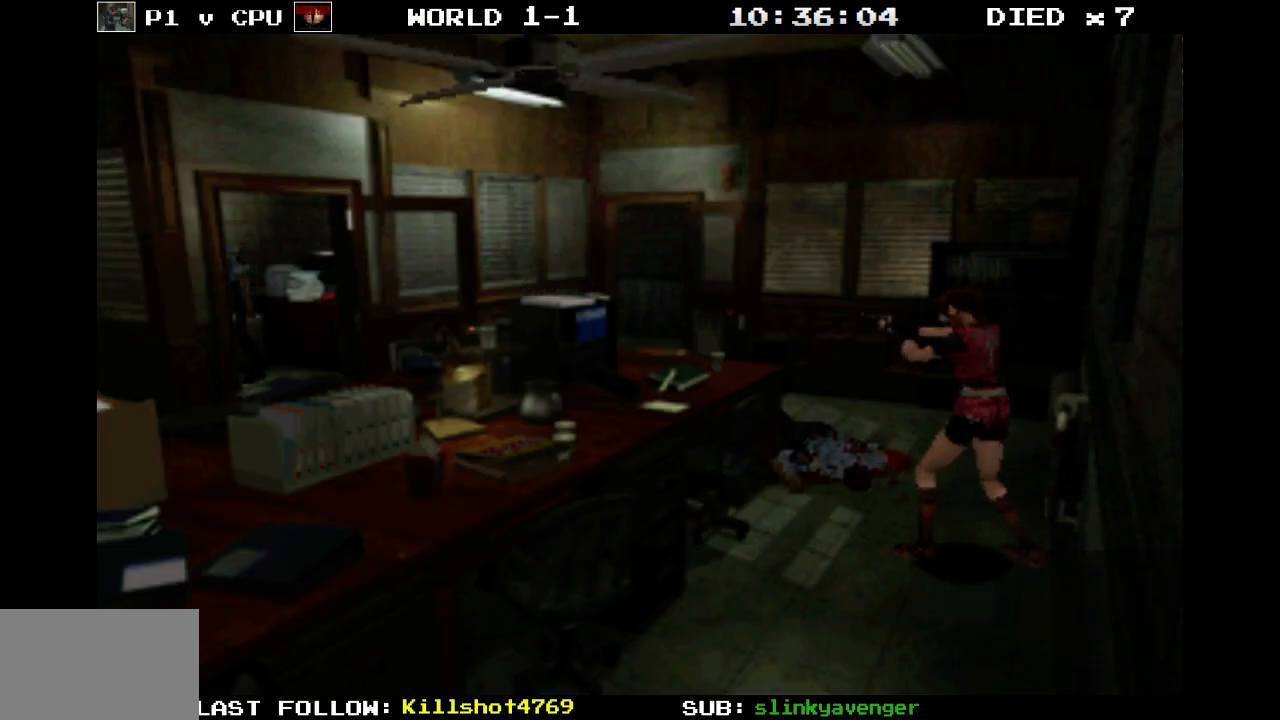
{"buttons": ["R1"], "events": [[467, "DPAD_LEFT", "down"], [500, "DPAD_LEFT", "up"]]}
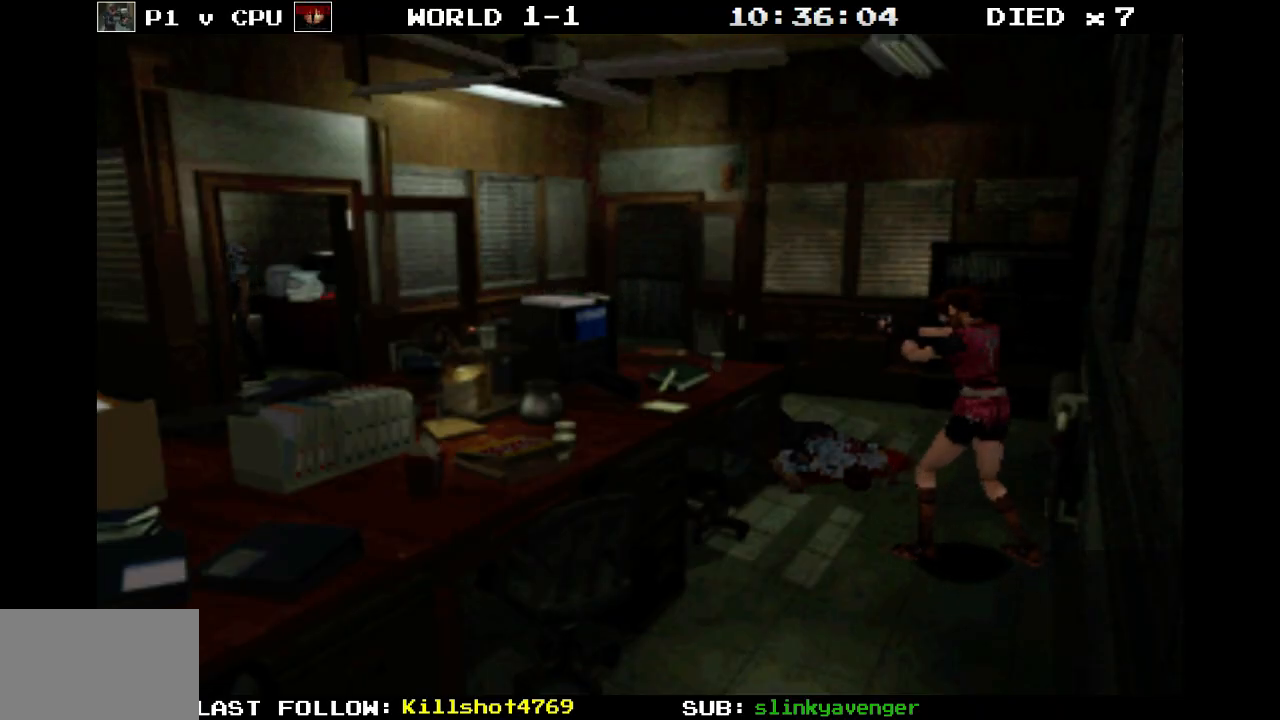
{"buttons": ["R1"], "events": [[350, "DPAD_RIGHT", "down"], [400, "DPAD_RIGHT", "up"]]}
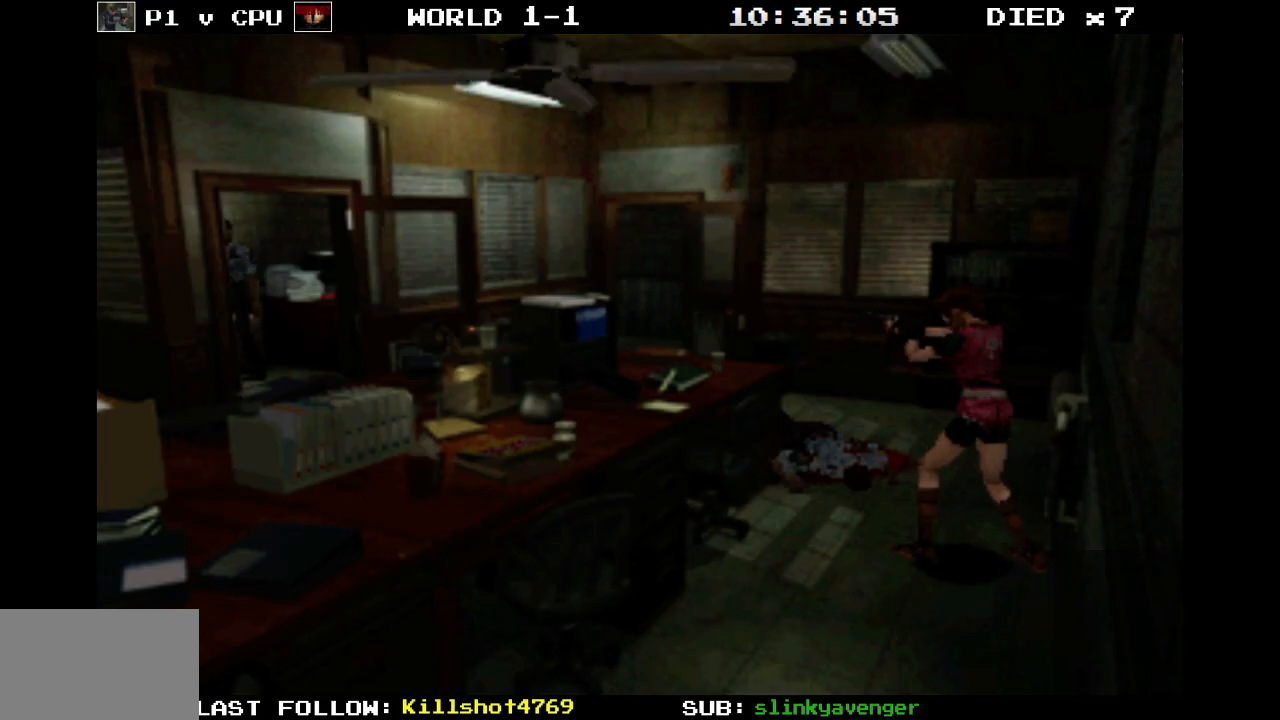
{"buttons": ["R1"], "events": [[100, "CROSS", "down"], [233, "CROSS", "up"]]}
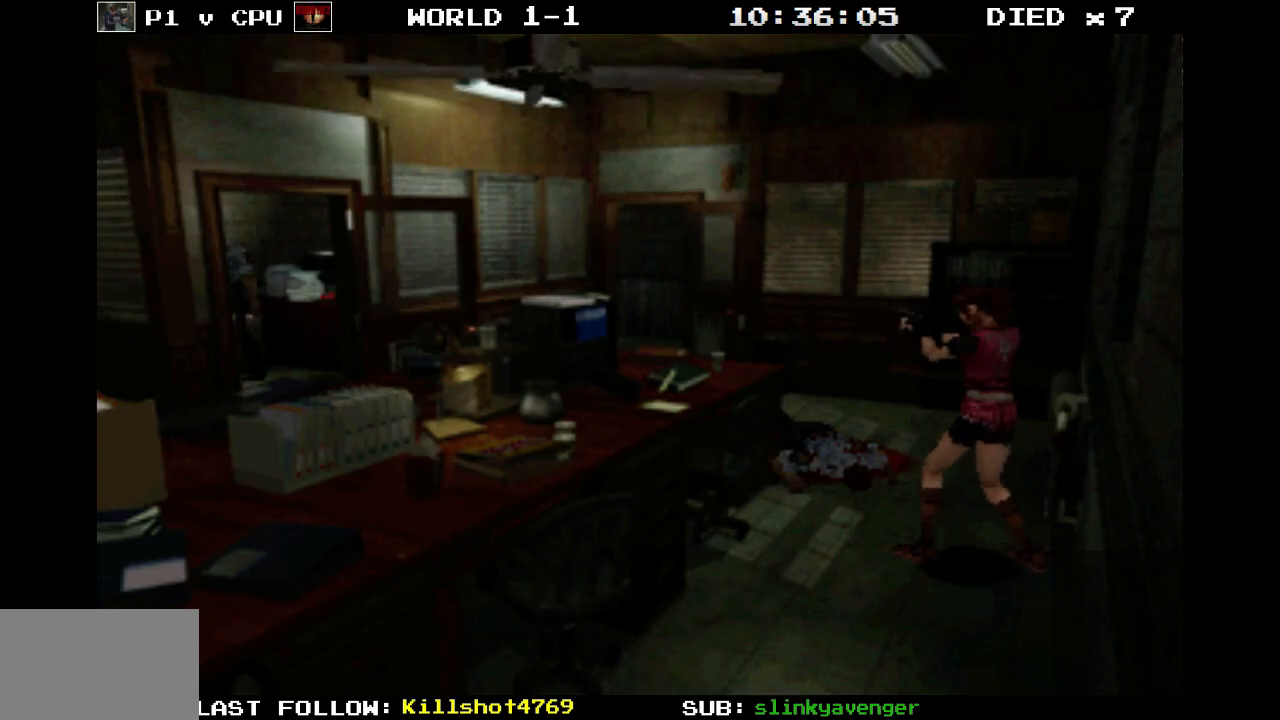
{"buttons": ["R1"], "events": [[317, "DPAD_RIGHT", "down"], [367, "DPAD_RIGHT", "up"]]}
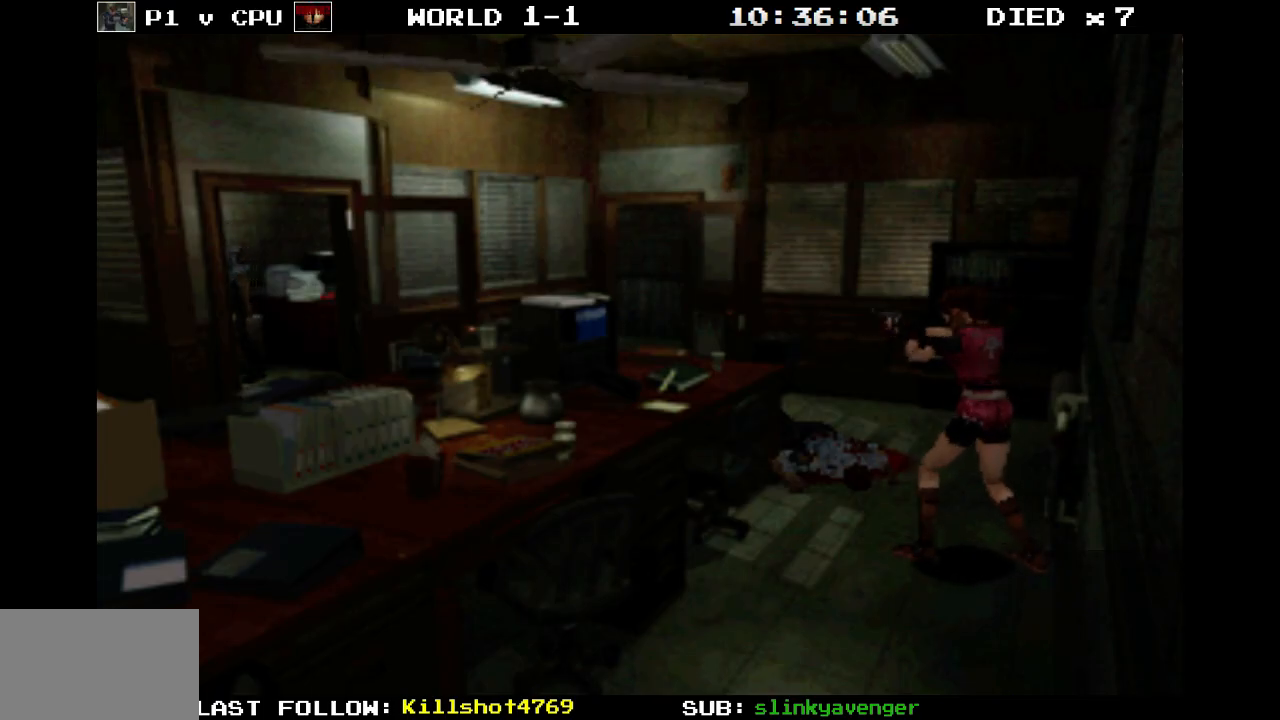
{"buttons": ["R1"], "events": []}